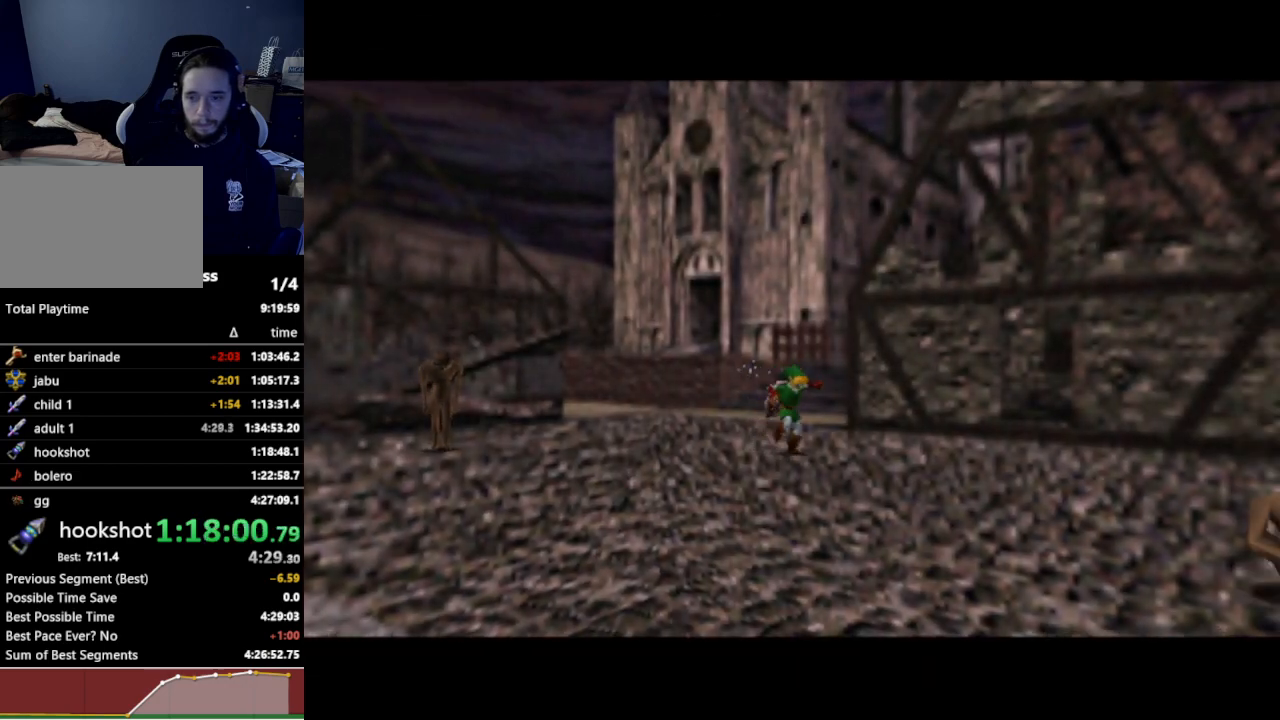
Gameplay with a controller (Nintendo layout); each line is a JSON object with the inputs held at the frame after it. "events" lists button and stick changes between this image and that frame as [ms after this image, input, new state], when the widget could be followed in between. Not read: L3 R3.
{"buttons": [], "left_stick": "down-right", "right_stick": "center", "events": []}
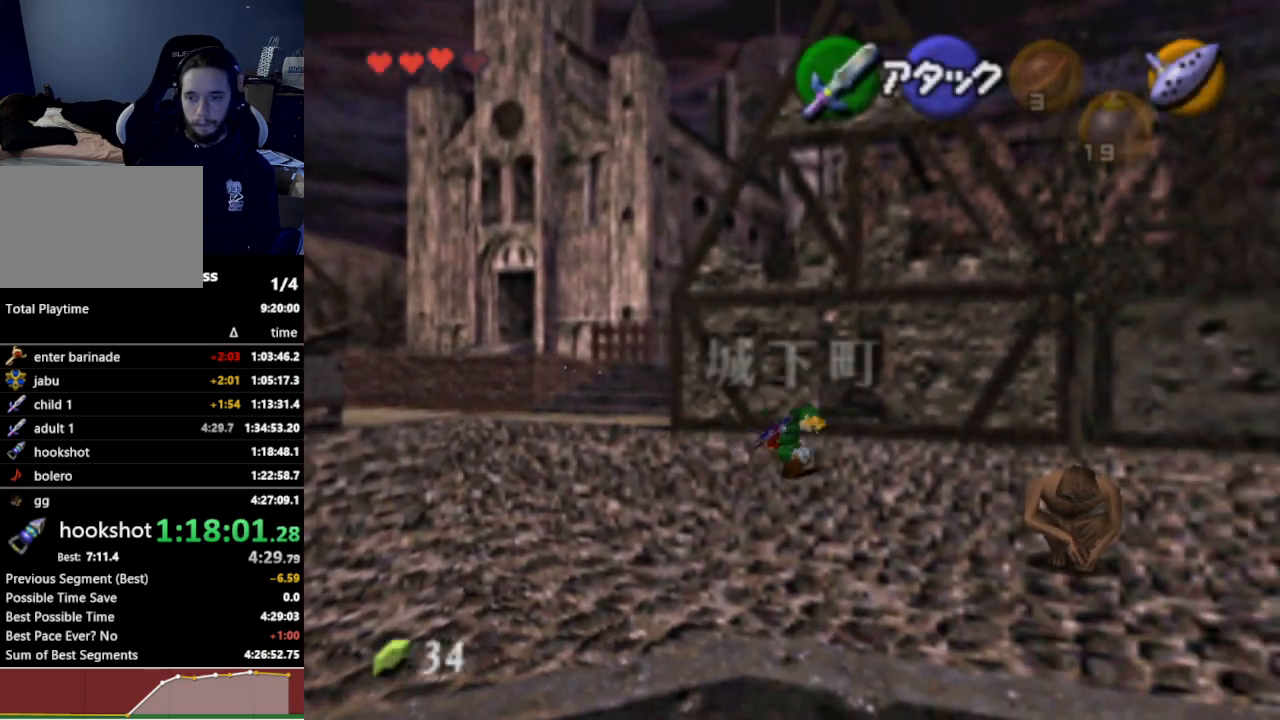
{"buttons": [], "left_stick": "down-right", "right_stick": "center", "events": [[133, "A", "down"], [267, "A", "up"]]}
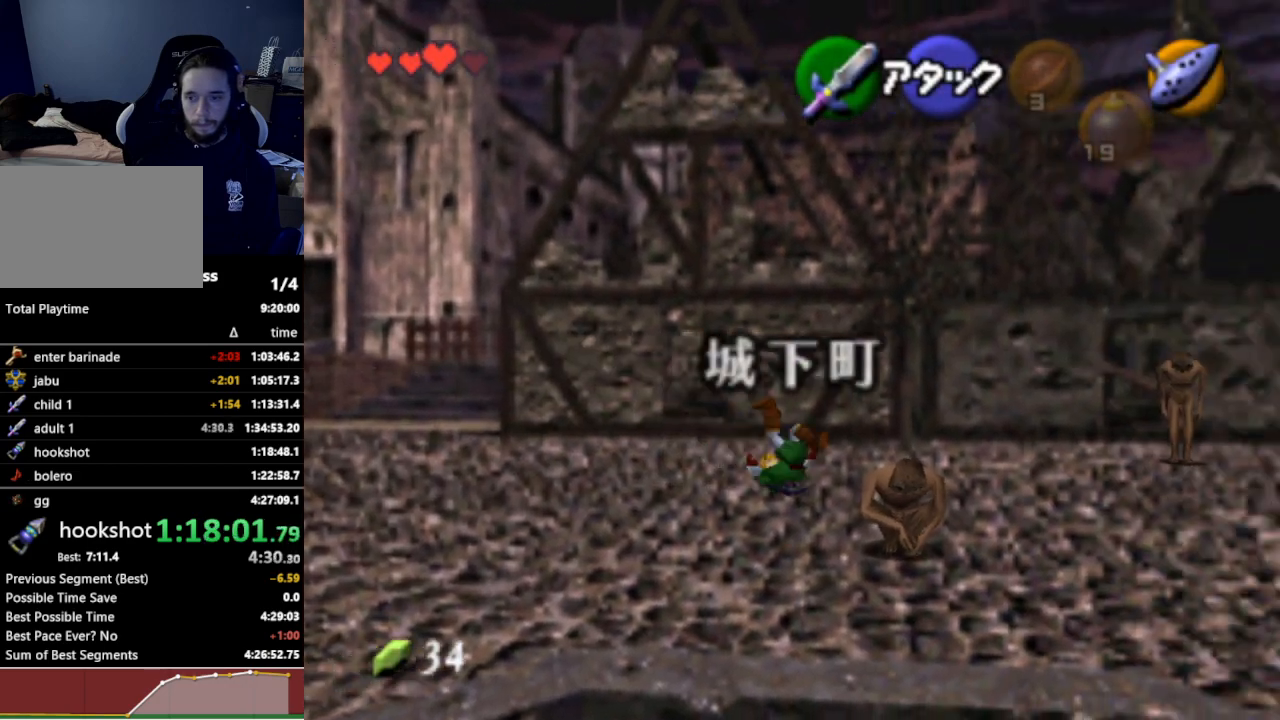
{"buttons": ["A"], "left_stick": "right", "right_stick": "center", "events": [[200, "left_stick", "right"], [433, "A", "down"]]}
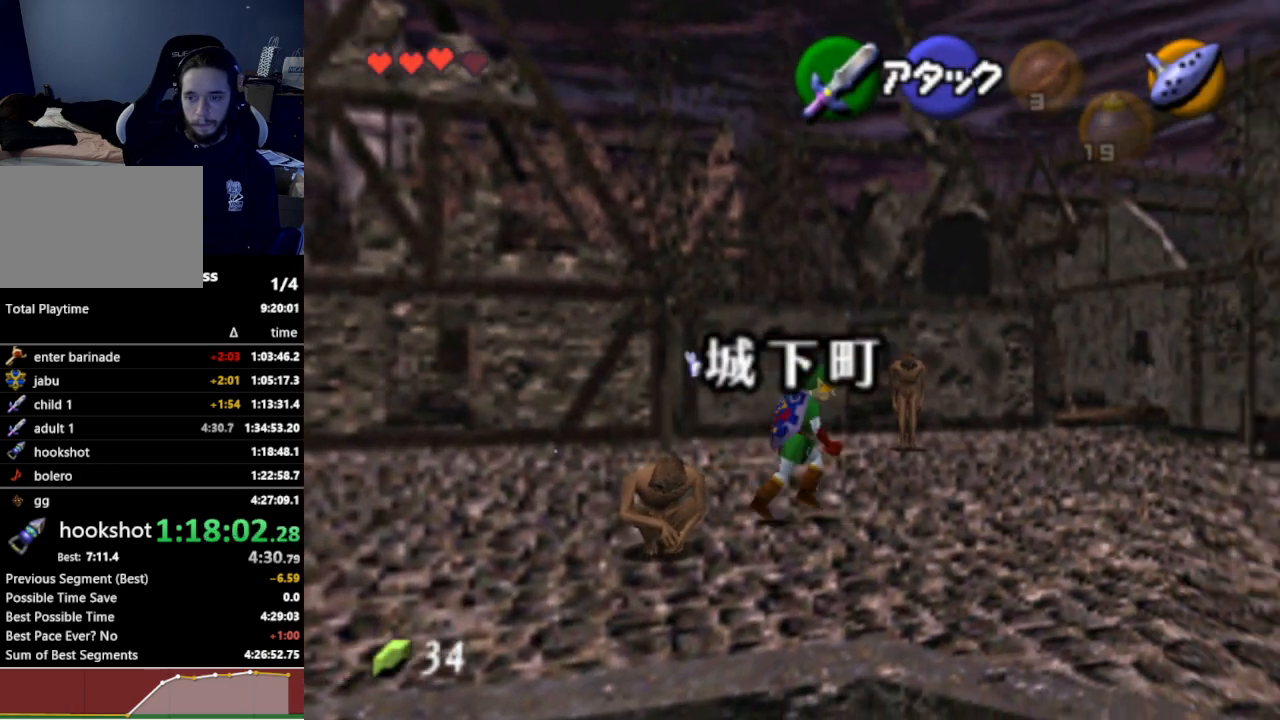
{"buttons": [], "left_stick": "right", "right_stick": "center", "events": [[100, "A", "up"]]}
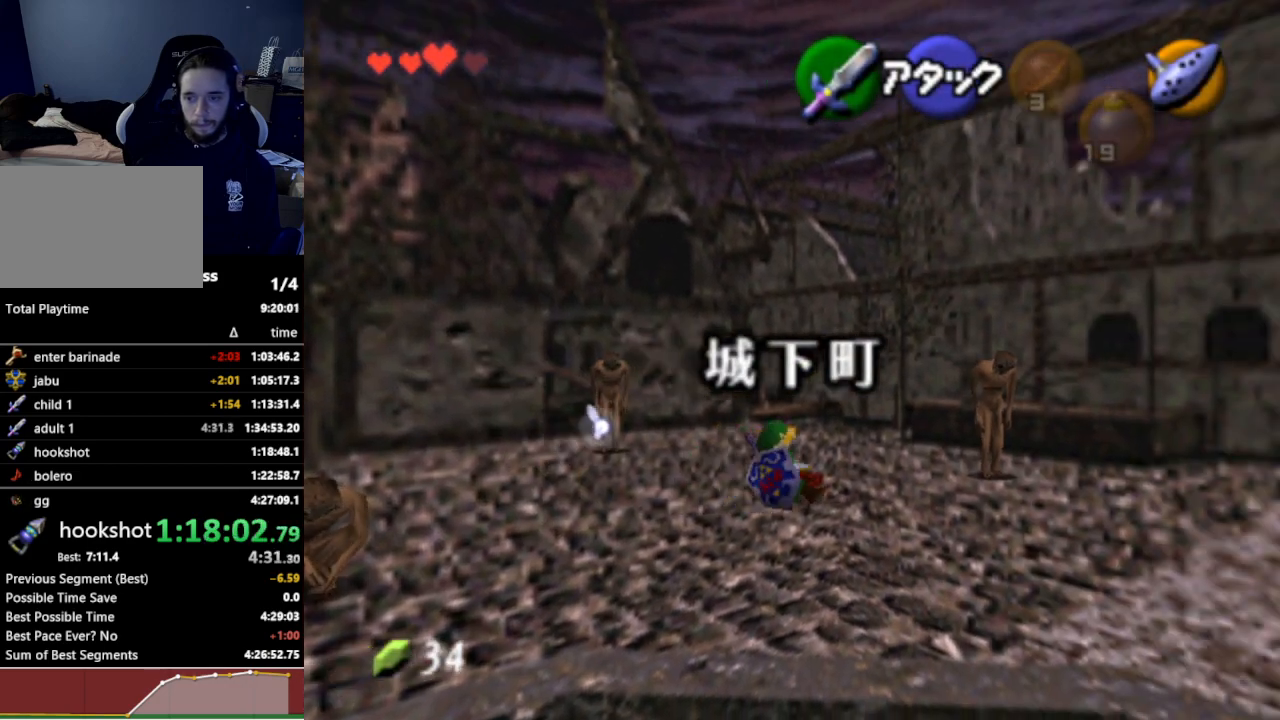
{"buttons": [], "left_stick": "right", "right_stick": "center", "events": [[267, "A", "down"], [433, "A", "up"]]}
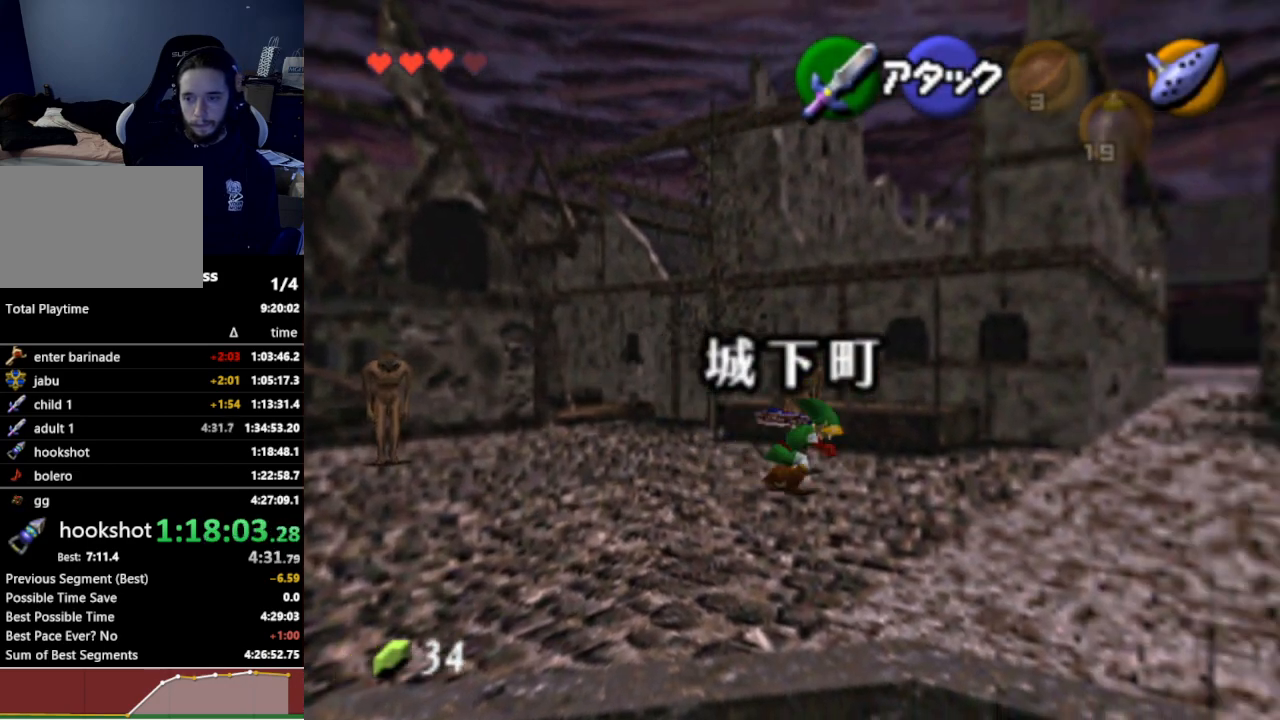
{"buttons": [], "left_stick": "up-right", "right_stick": "center", "events": [[333, "left_stick", "up-right"]]}
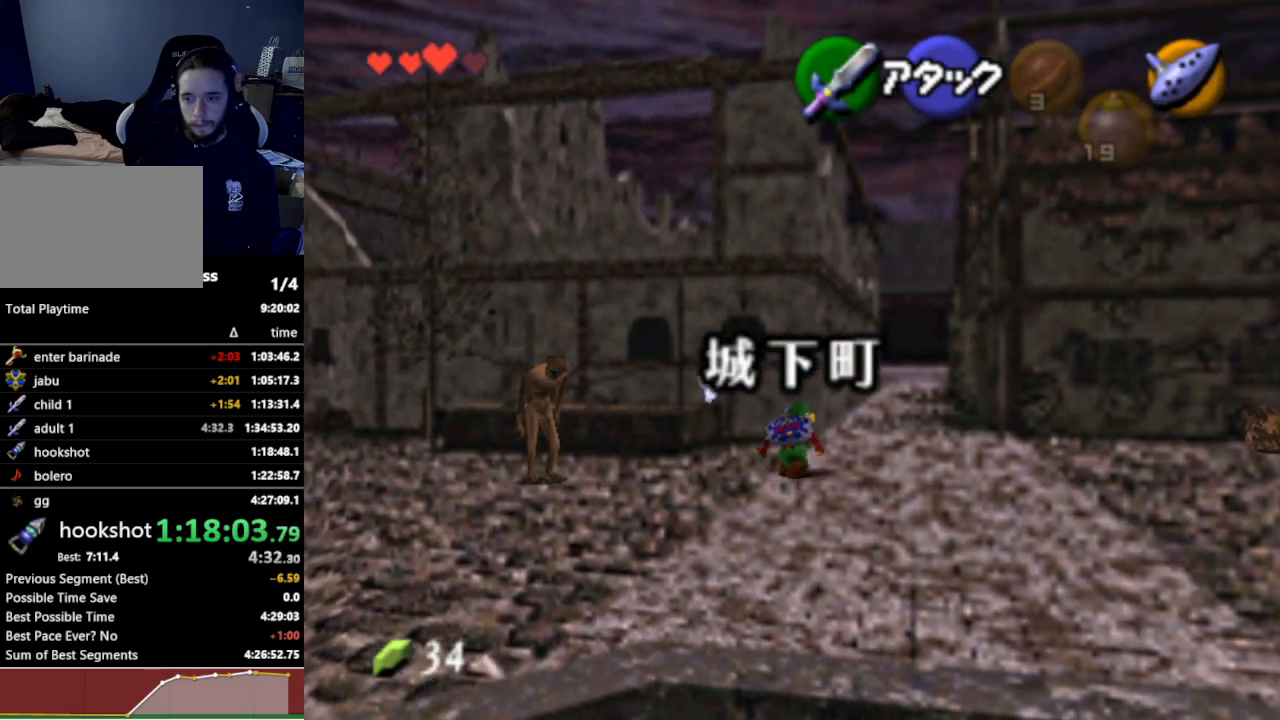
{"buttons": [], "left_stick": "up", "right_stick": "center", "events": [[100, "A", "down"], [100, "left_stick", "up"], [233, "A", "up"]]}
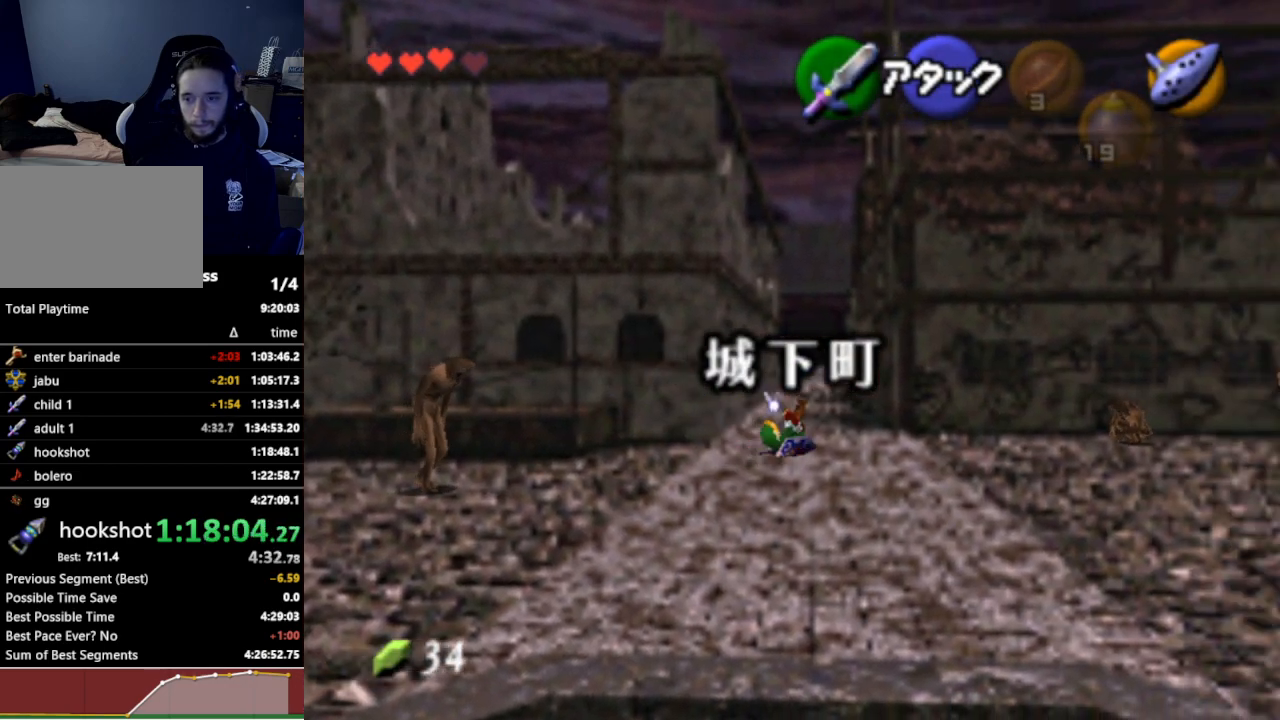
{"buttons": ["A"], "left_stick": "up", "right_stick": "center", "events": [[400, "A", "down"]]}
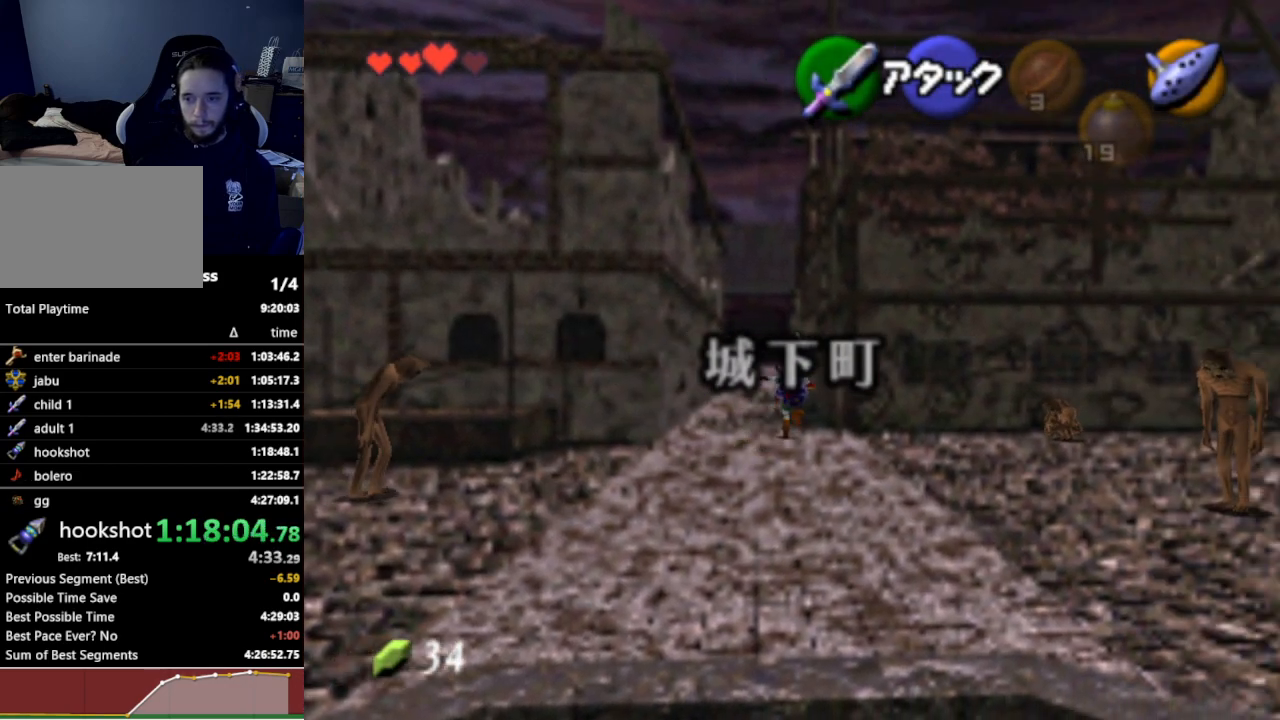
{"buttons": [], "left_stick": "up", "right_stick": "center", "events": [[33, "A", "up"]]}
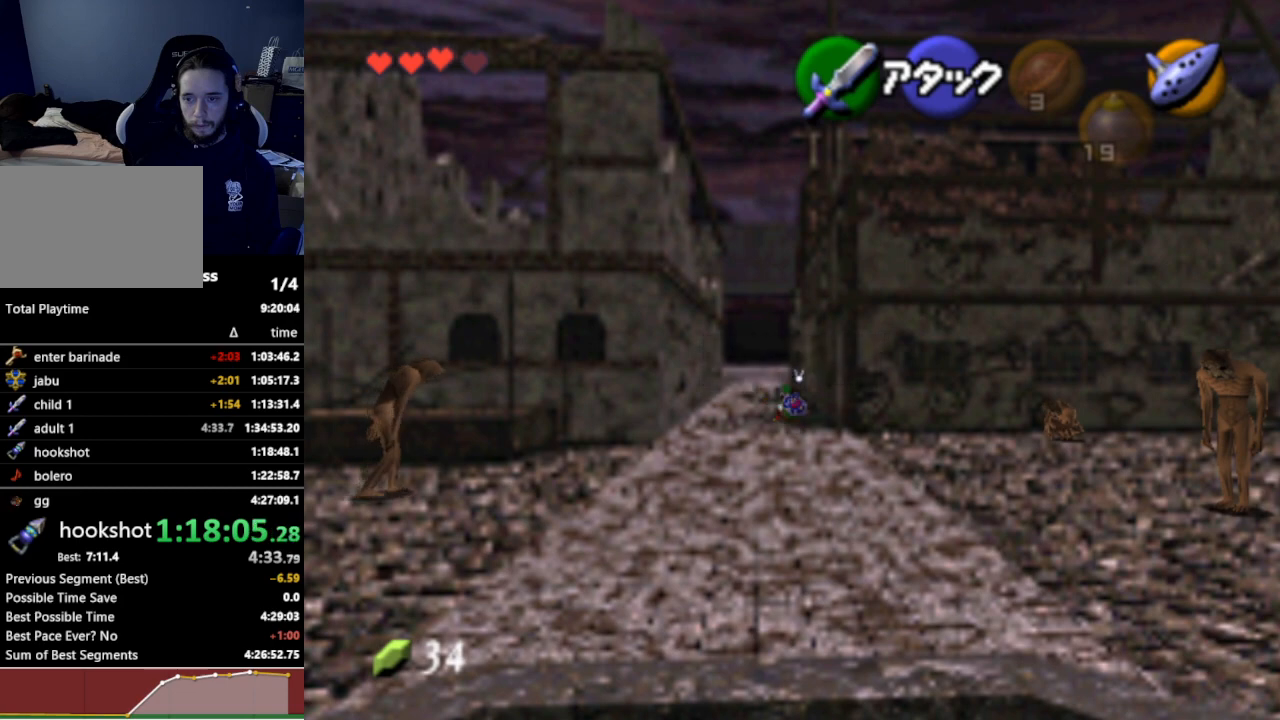
{"buttons": [], "left_stick": "up", "right_stick": "center", "events": [[133, "A", "down"], [300, "A", "up"]]}
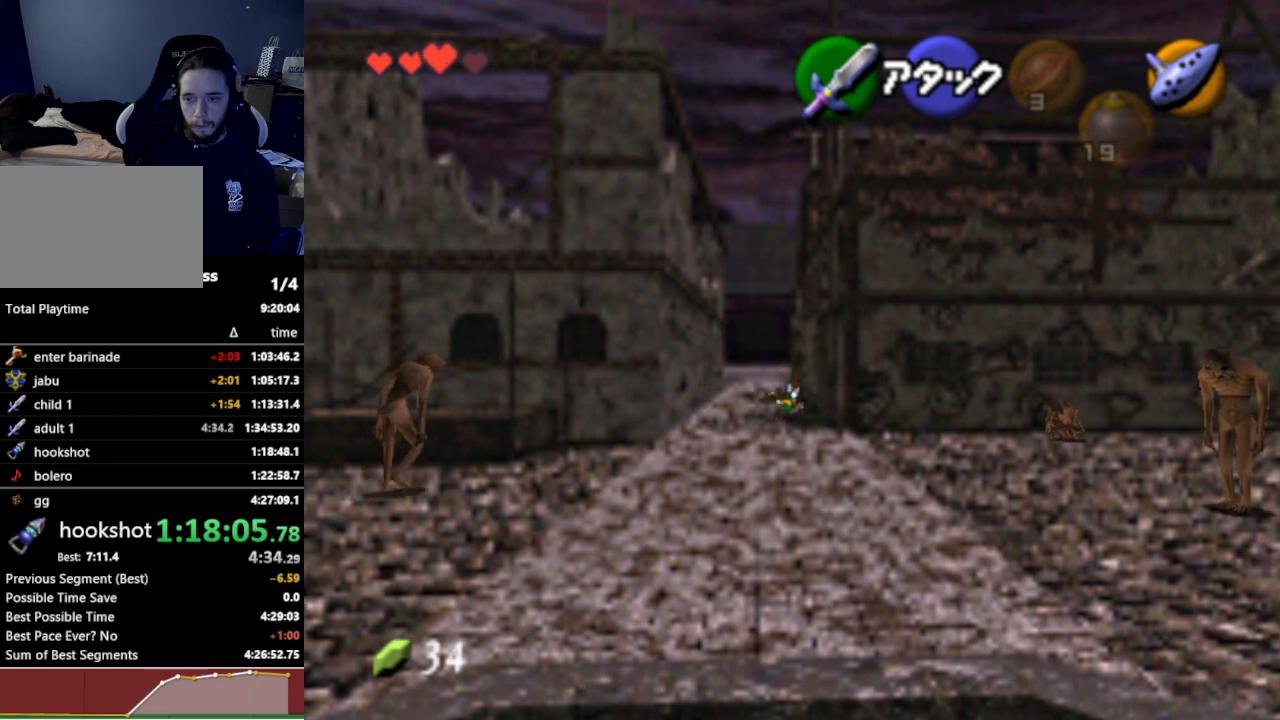
{"buttons": [], "left_stick": "up", "right_stick": "center", "events": []}
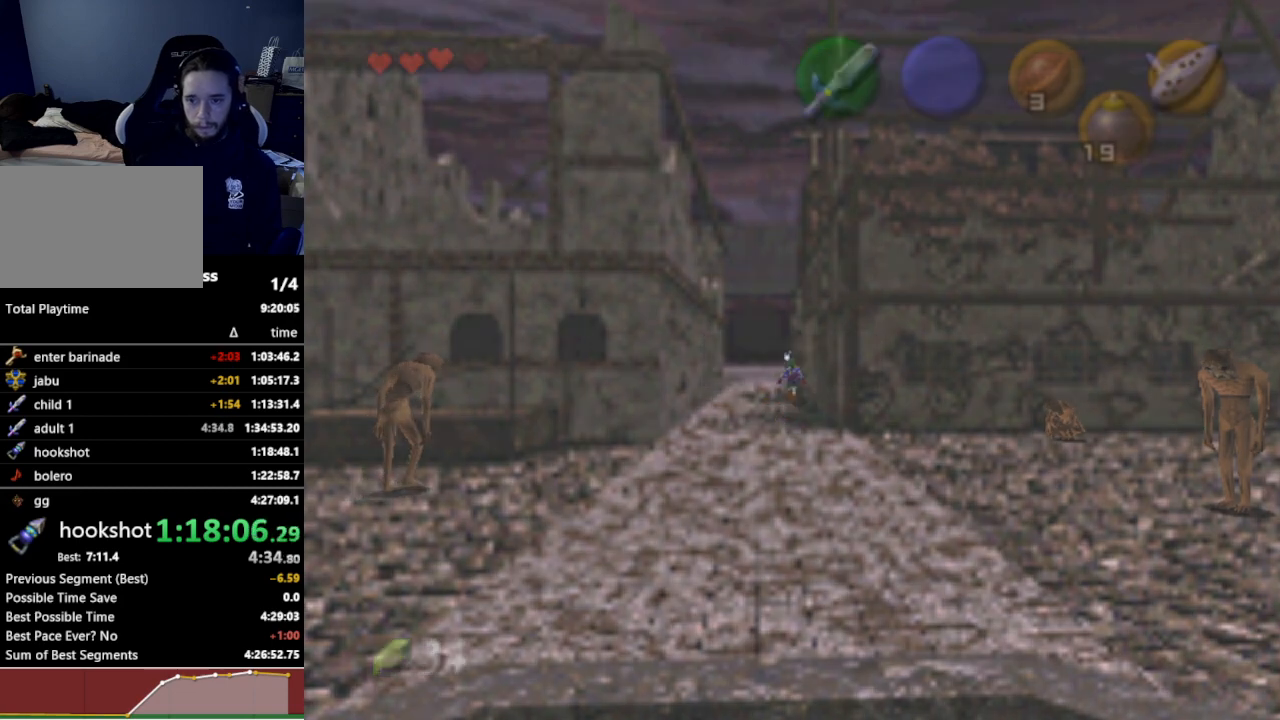
{"buttons": [], "left_stick": "up-right", "right_stick": "center", "events": [[233, "left_stick", "up-right"]]}
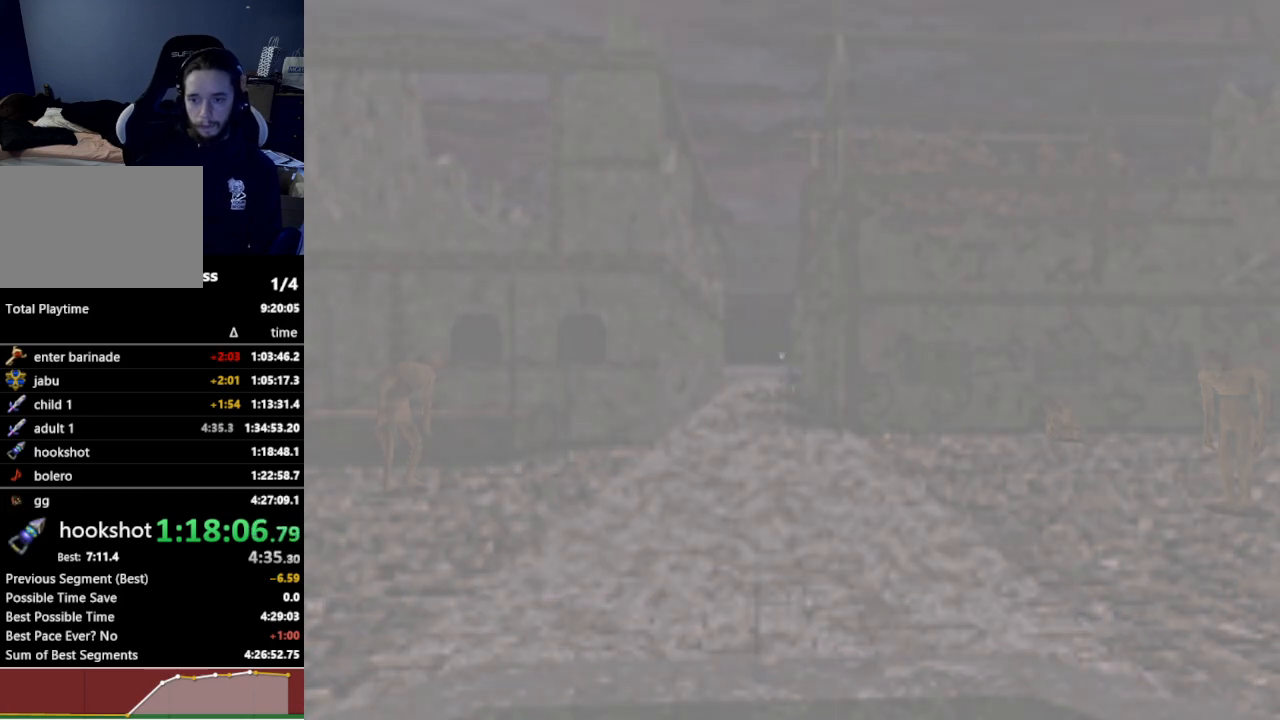
{"buttons": [], "left_stick": "up-right", "right_stick": "center", "events": []}
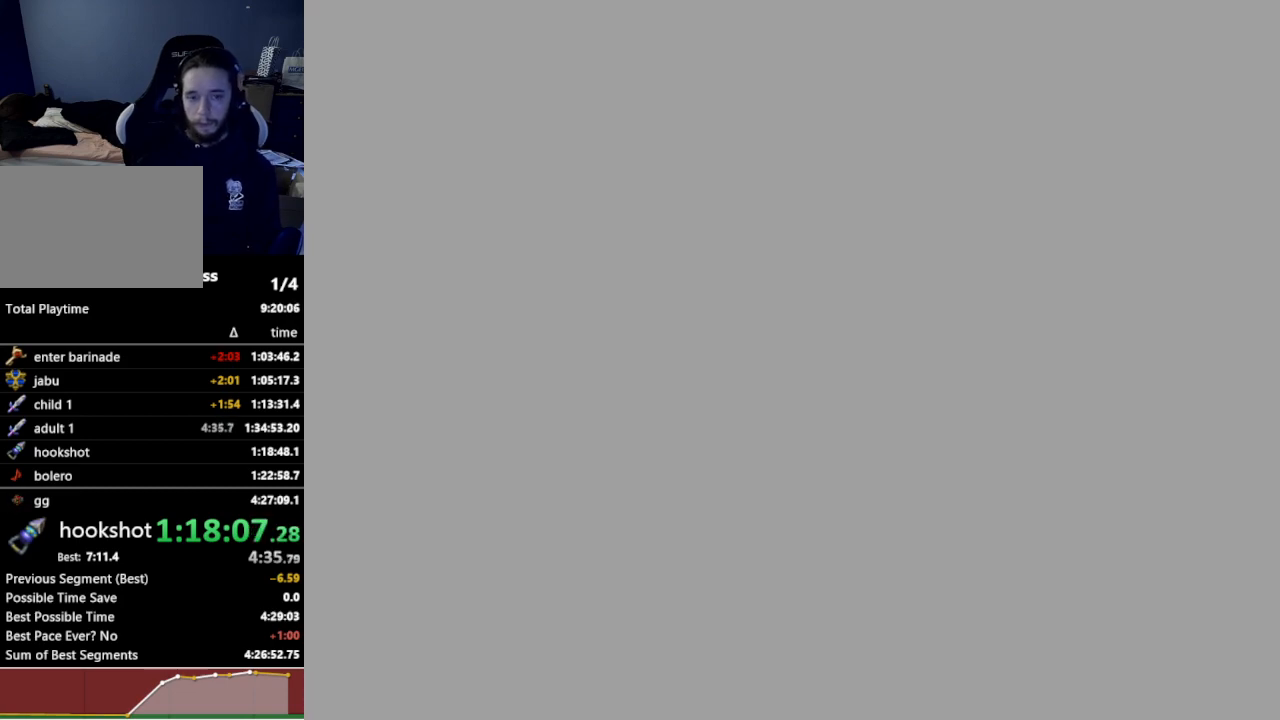
{"buttons": [], "left_stick": "up-right", "right_stick": "center", "events": []}
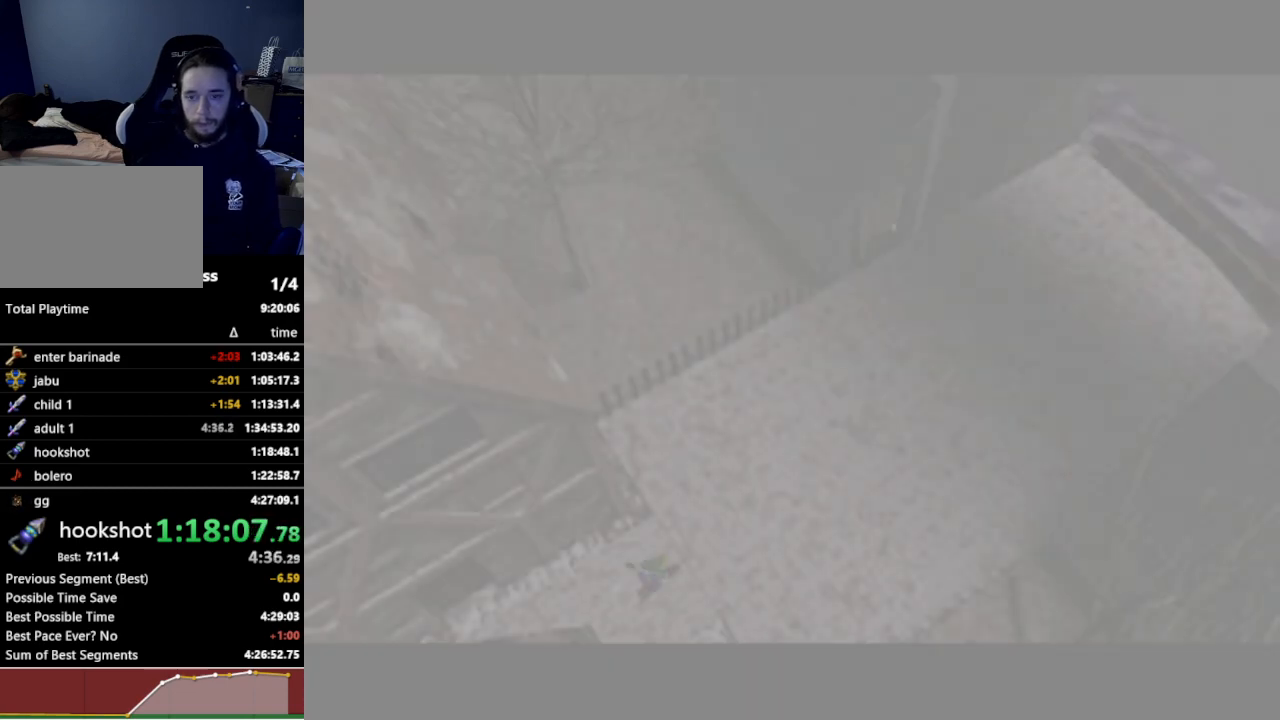
{"buttons": [], "left_stick": "up-right", "right_stick": "center", "events": [[33, "A", "down"], [167, "A", "up"], [200, "A", "down"], [300, "A", "up"], [367, "A", "down"], [467, "A", "up"]]}
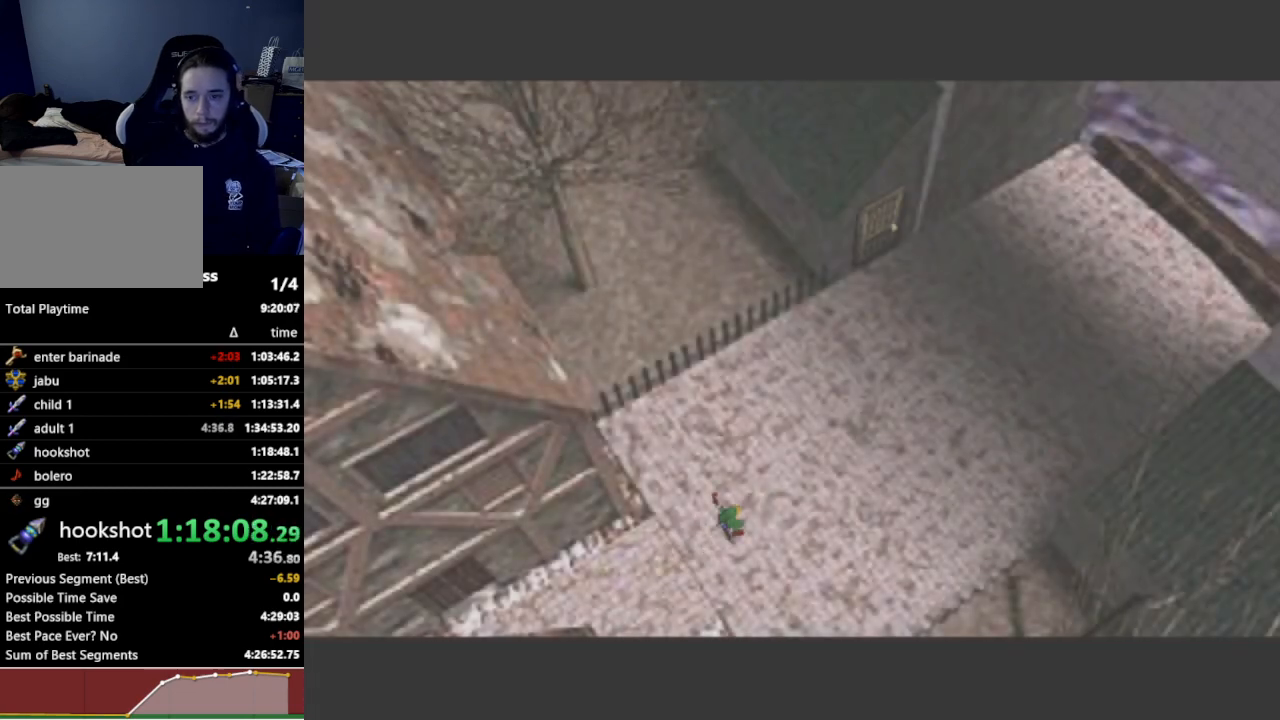
{"buttons": [], "left_stick": "up-right", "right_stick": "center", "events": [[33, "A", "down"], [167, "A", "up"]]}
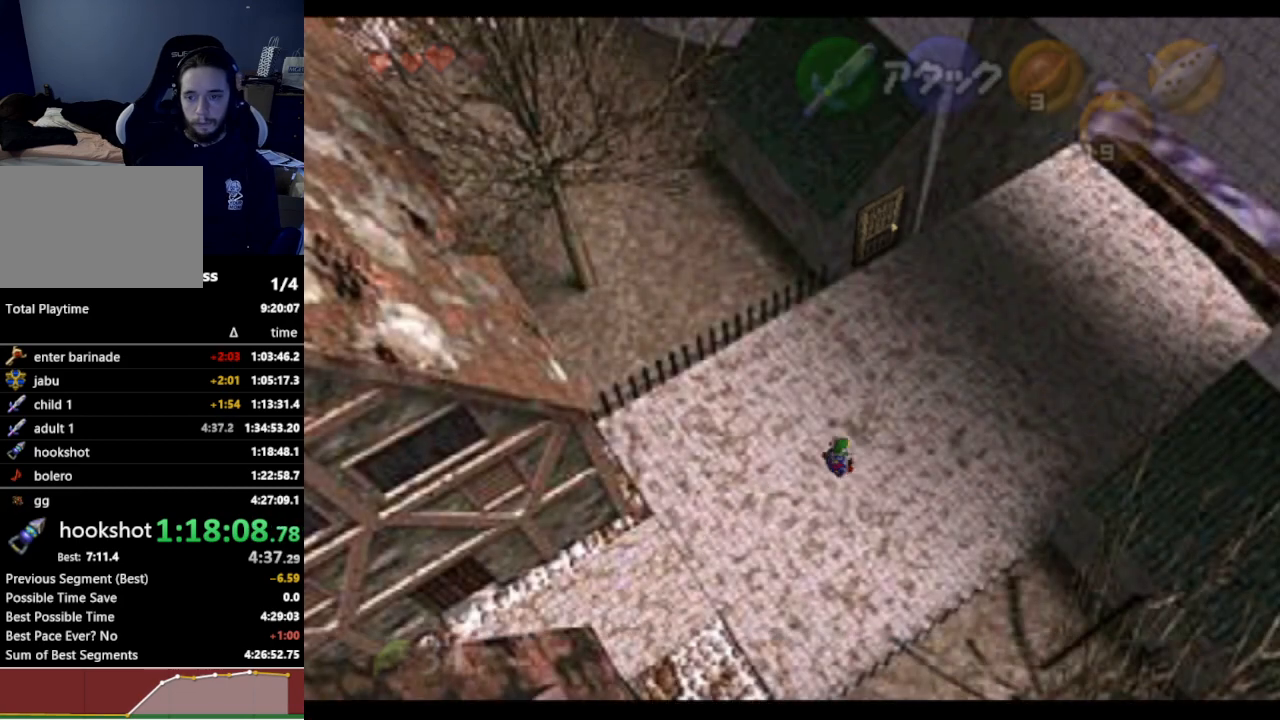
{"buttons": [], "left_stick": "up-right", "right_stick": "center", "events": [[200, "A", "down"], [300, "A", "up"]]}
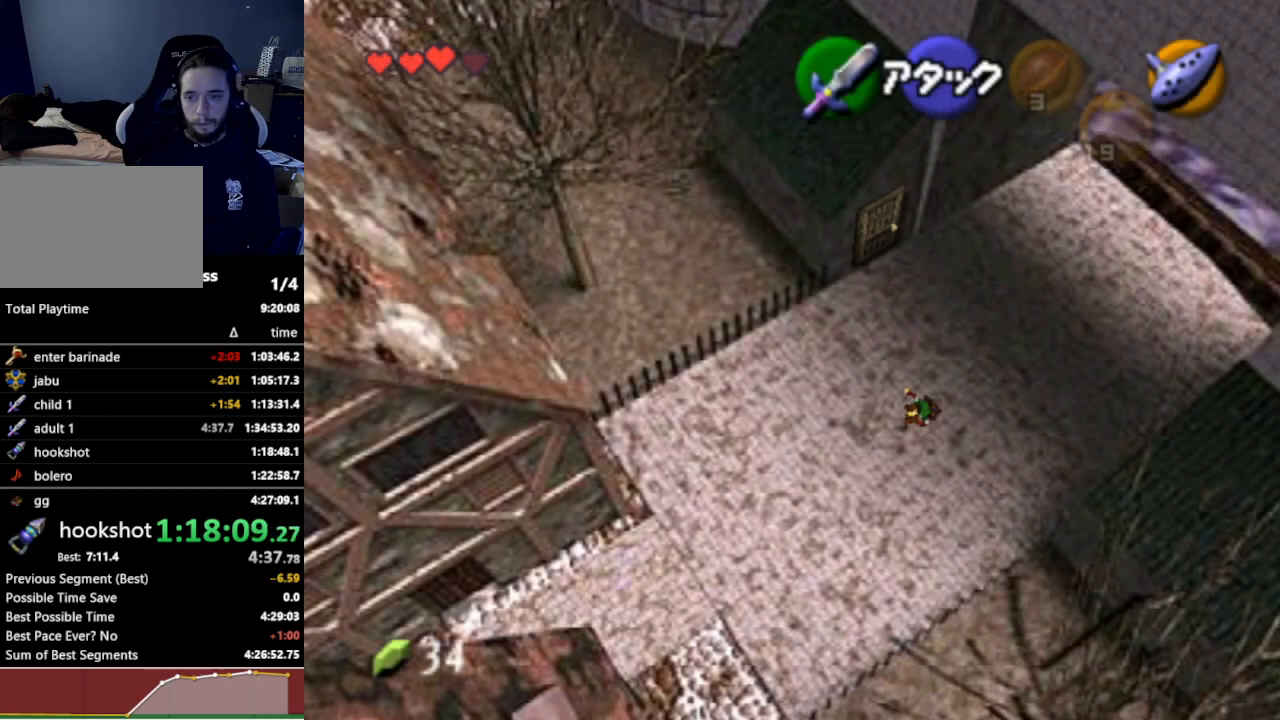
{"buttons": ["A"], "left_stick": "up-right", "right_stick": "center", "events": [[467, "A", "down"]]}
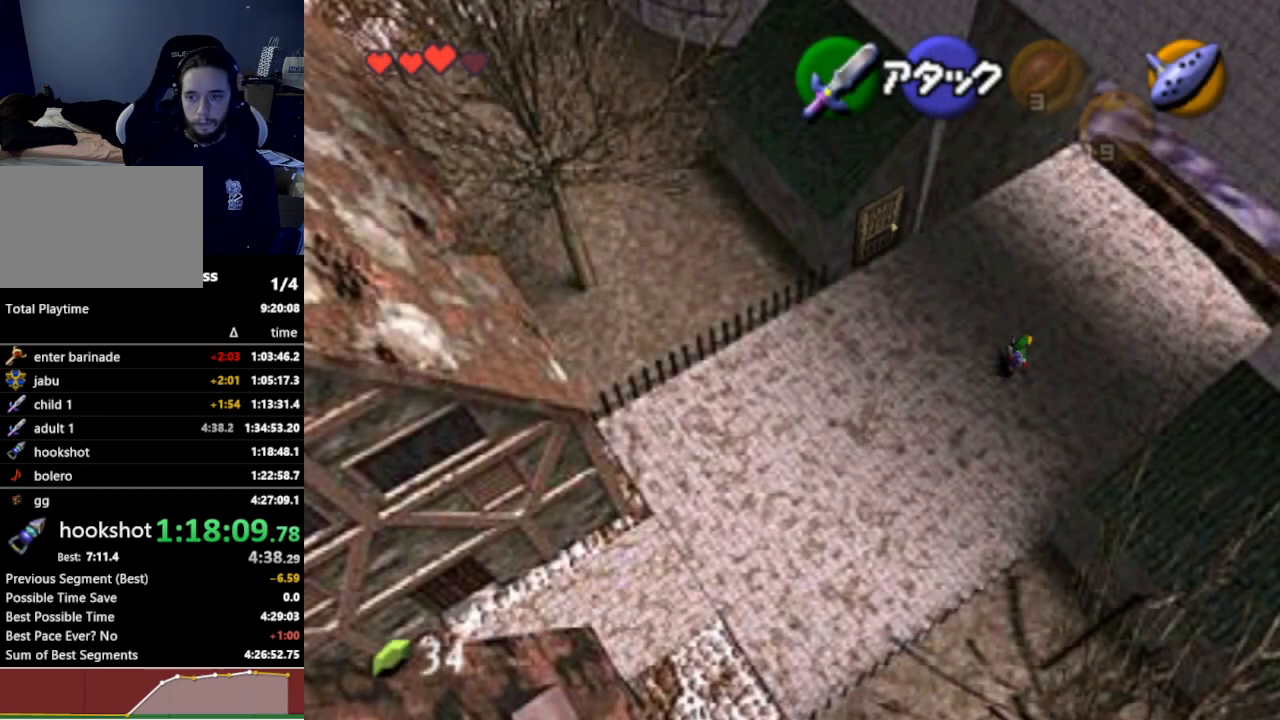
{"buttons": [], "left_stick": "up-right", "right_stick": "center", "events": [[100, "A", "up"]]}
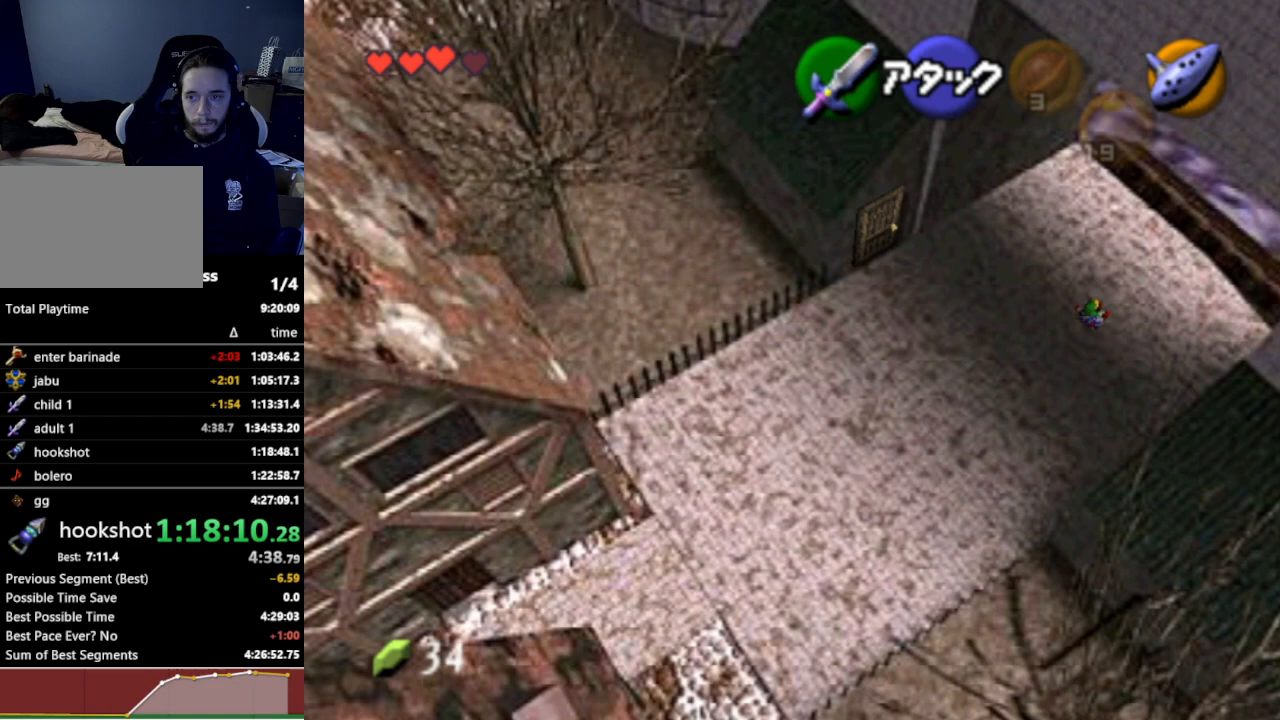
{"buttons": [], "left_stick": "up-right", "right_stick": "center", "events": [[267, "A", "down"], [400, "A", "up"]]}
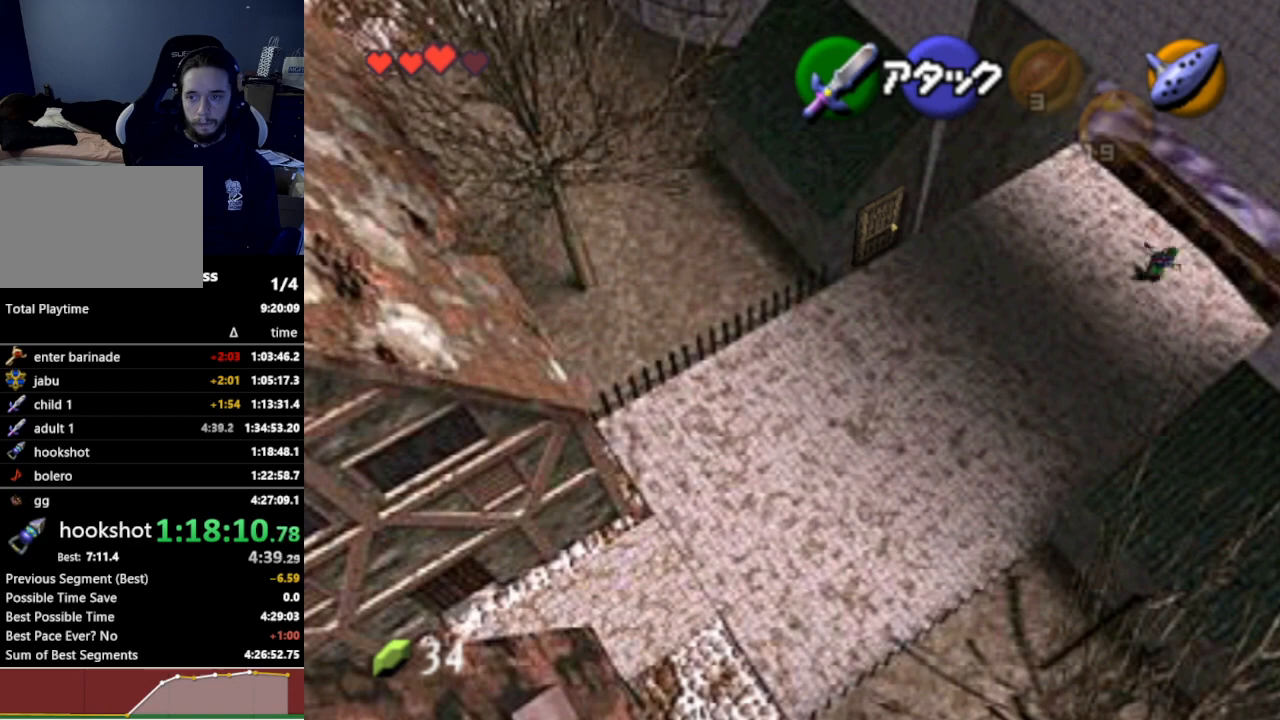
{"buttons": [], "left_stick": "center", "right_stick": "center", "events": [[367, "left_stick", "center"]]}
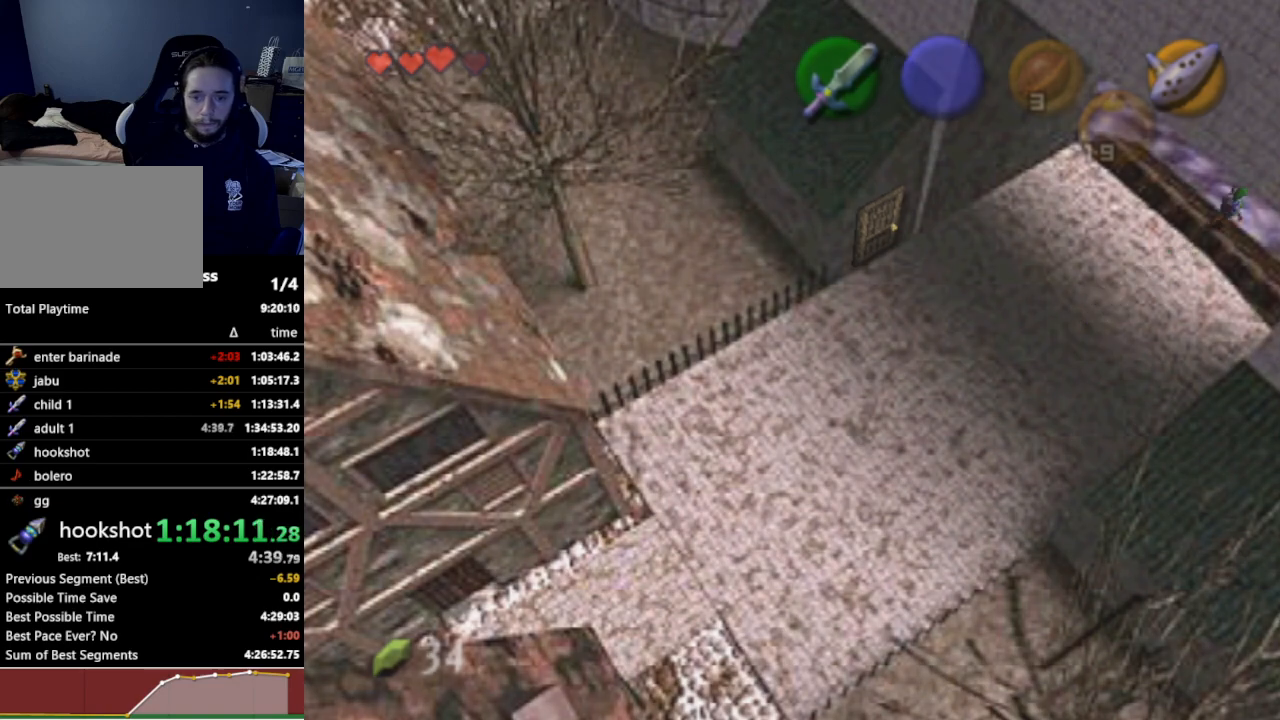
{"buttons": [], "left_stick": "left", "right_stick": "center", "events": [[67, "left_stick", "left"]]}
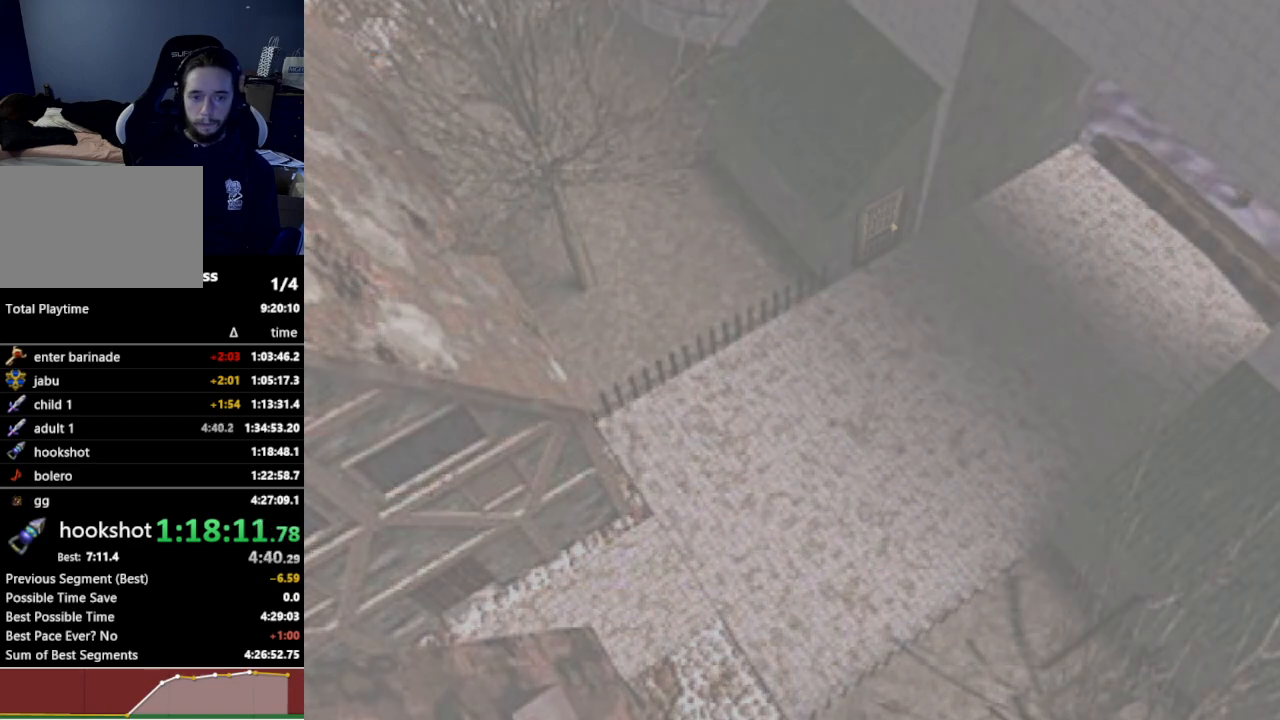
{"buttons": [], "left_stick": "left", "right_stick": "center", "events": []}
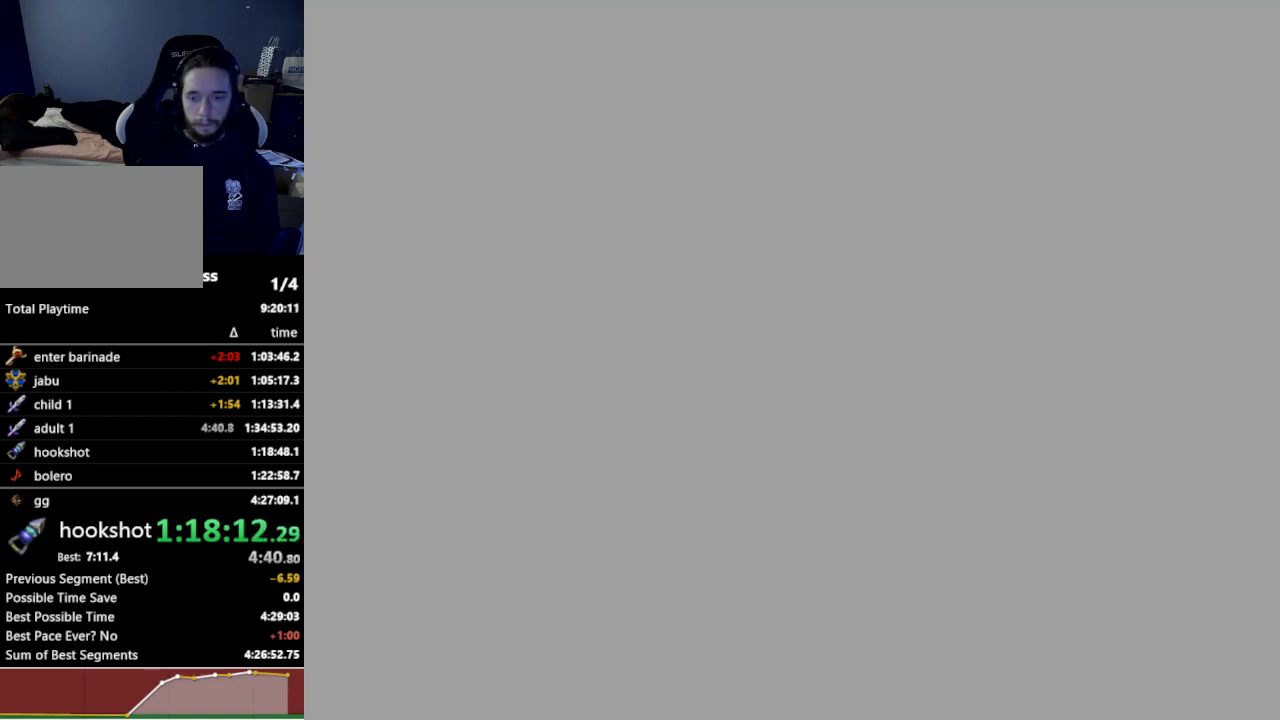
{"buttons": [], "left_stick": "left", "right_stick": "center", "events": []}
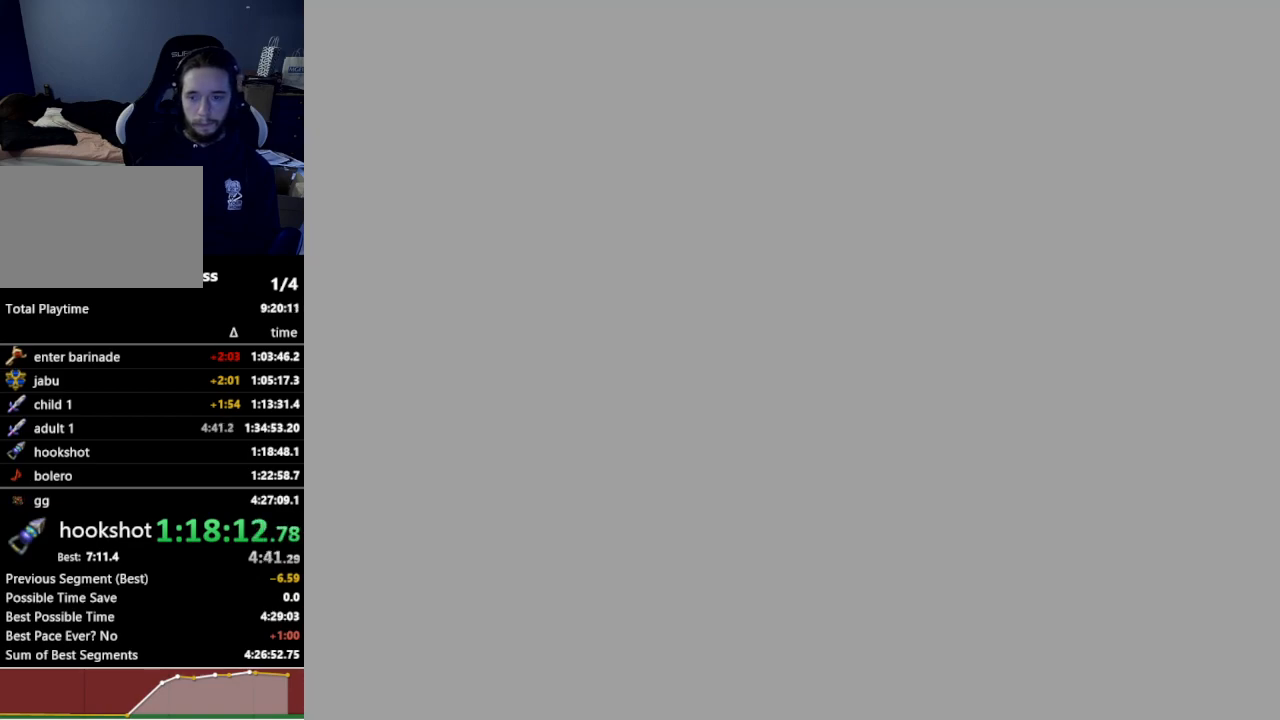
{"buttons": [], "left_stick": "left", "right_stick": "center", "events": []}
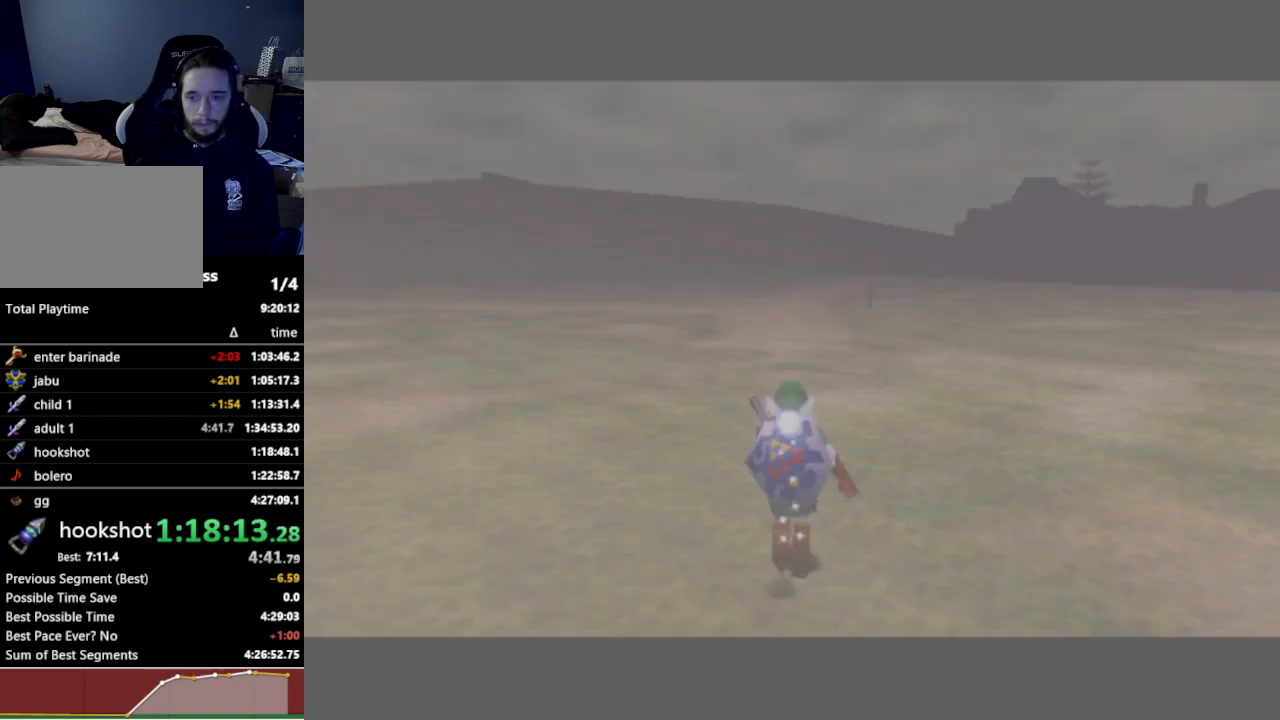
{"buttons": [], "left_stick": "left", "right_stick": "center", "events": []}
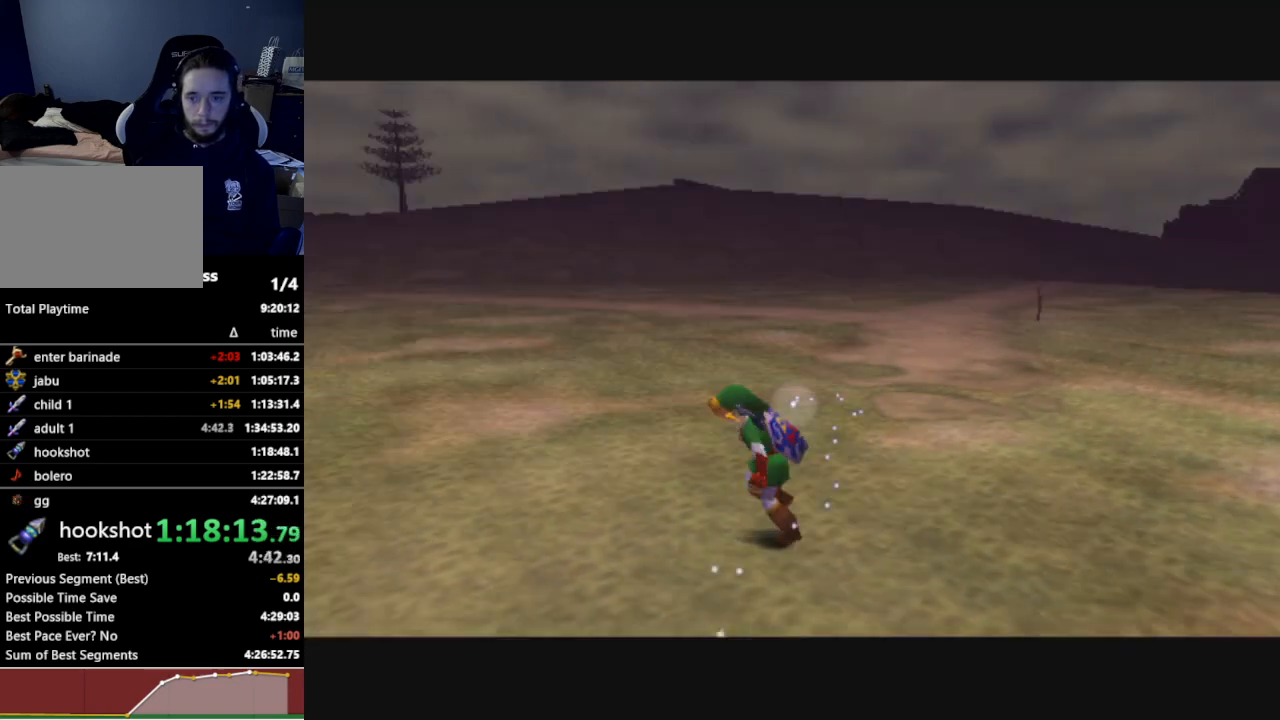
{"buttons": [], "left_stick": "up", "right_stick": "center", "events": [[33, "A", "down"], [167, "A", "up"], [167, "L1", "down"], [167, "left_stick", "up-left"], [300, "L1", "up"], [500, "left_stick", "up"]]}
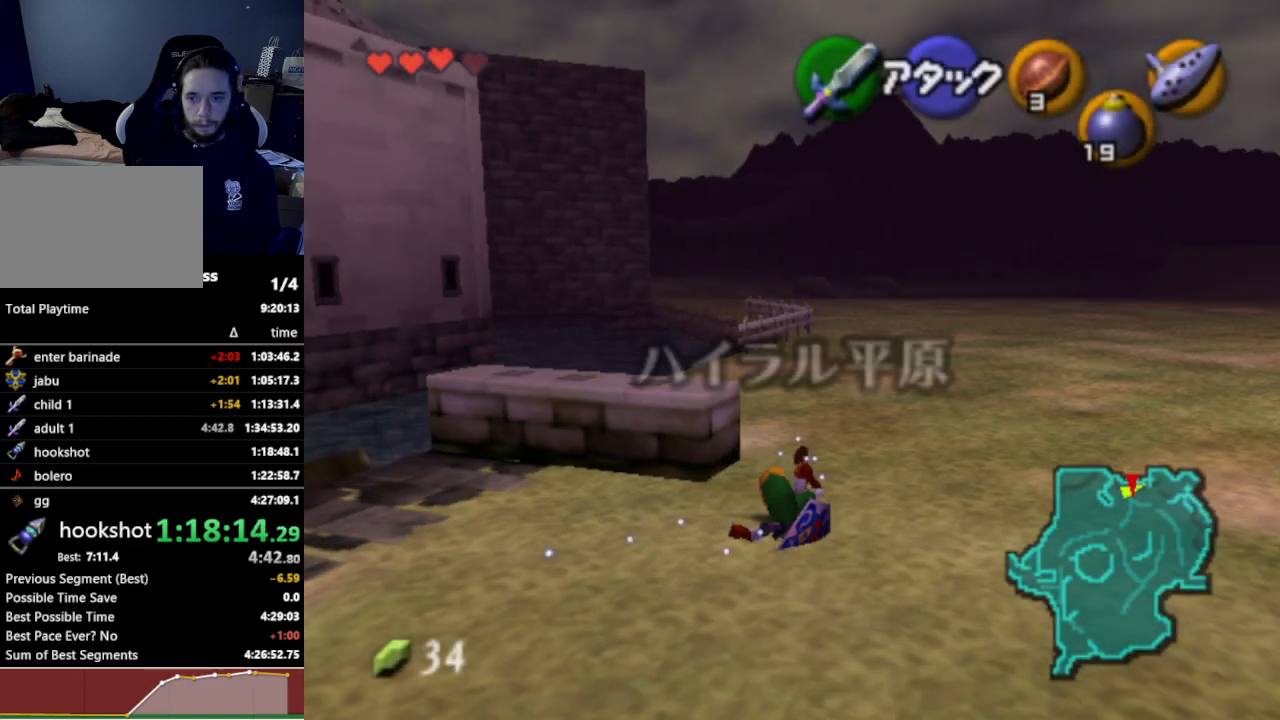
{"buttons": [], "left_stick": "up", "right_stick": "center", "events": [[233, "left_stick", "up-right"], [333, "left_stick", "up"]]}
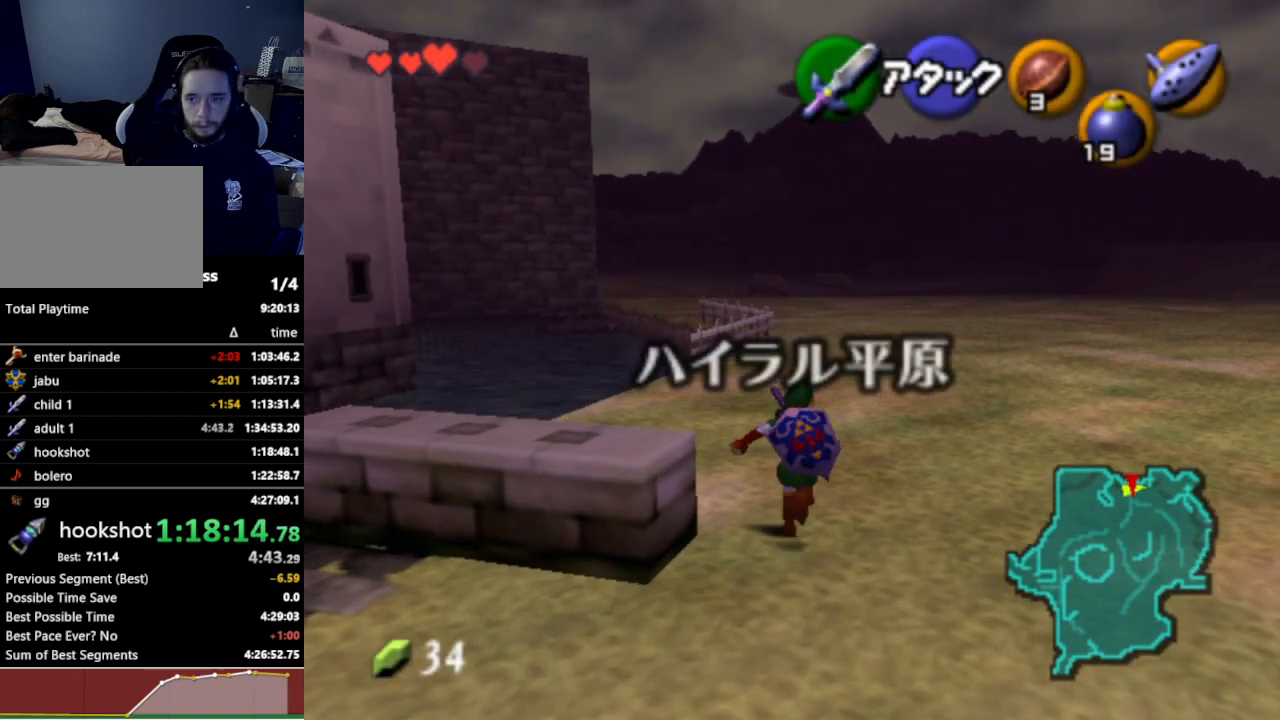
{"buttons": ["L1"], "left_stick": "down", "right_stick": "center", "events": [[167, "left_stick", "down"], [300, "L1", "down"]]}
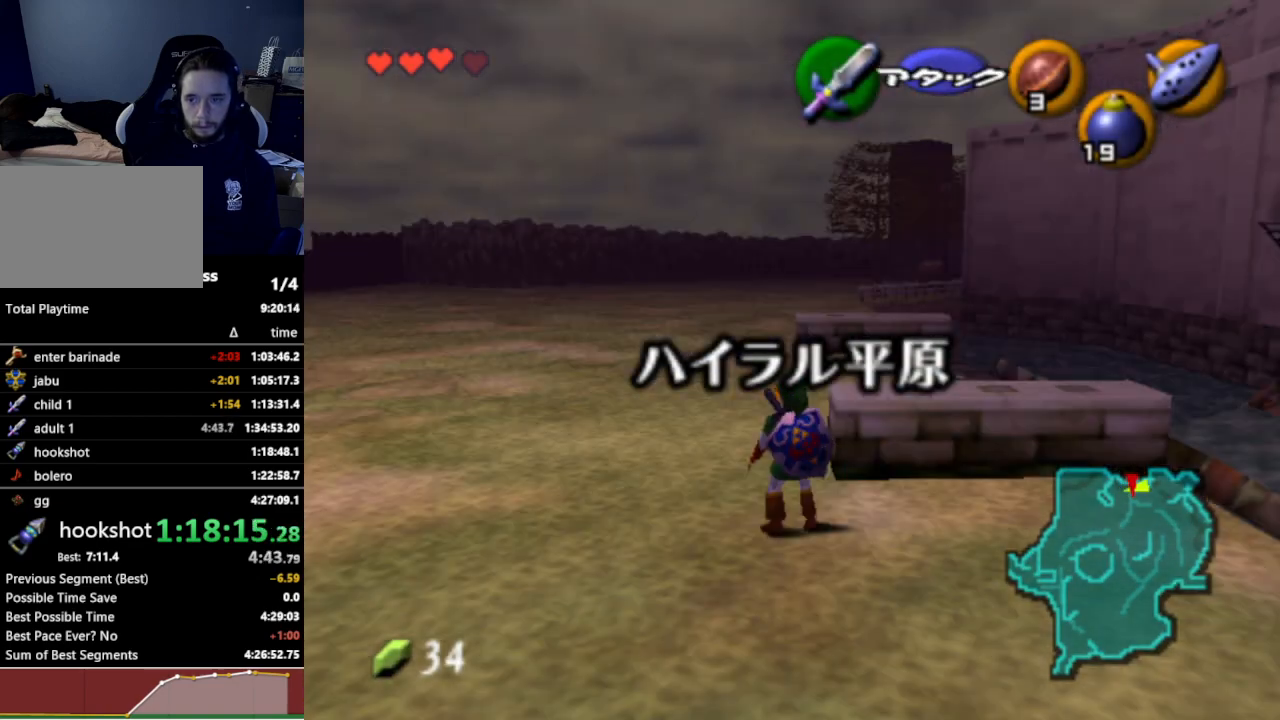
{"buttons": ["L1"], "left_stick": "down-left", "right_stick": "center", "events": [[67, "left_stick", "down-left"]]}